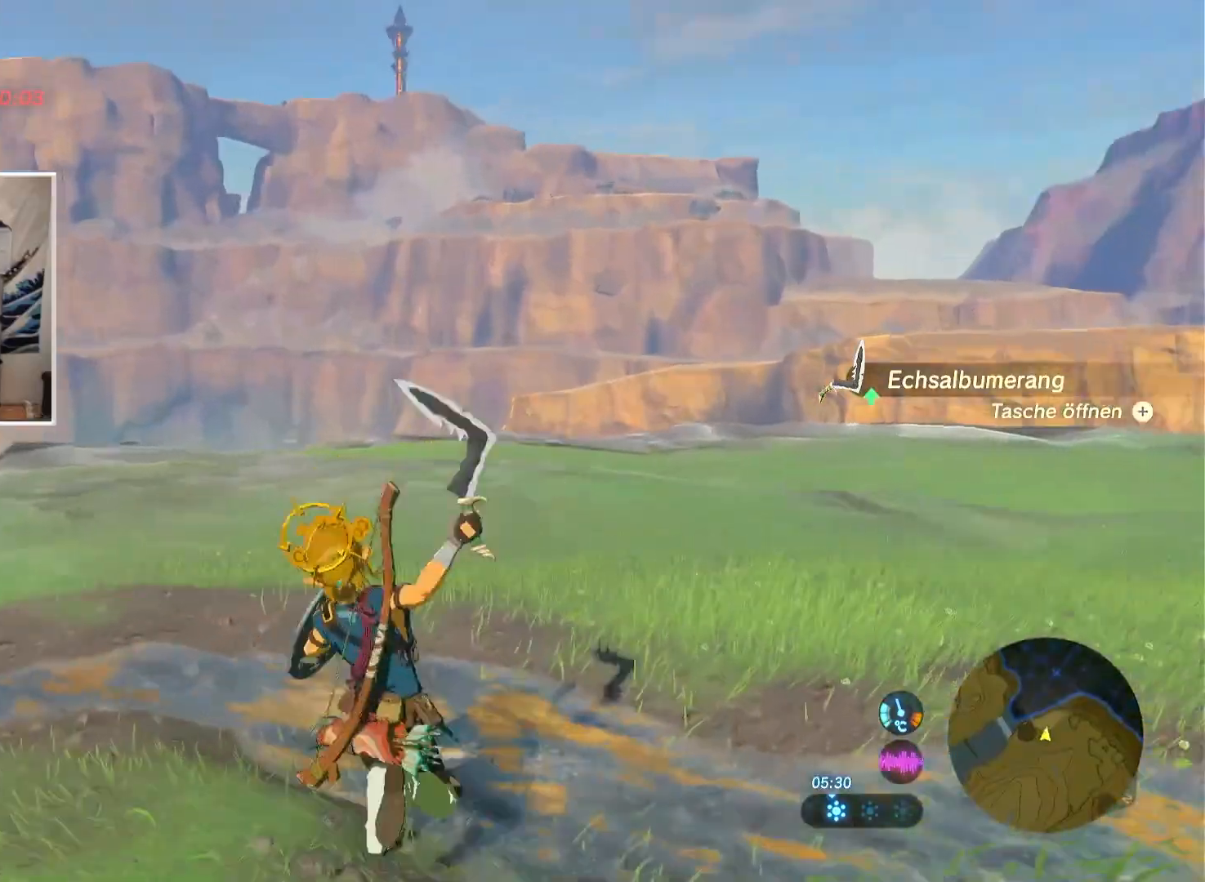
Gameplay with a controller (Nintendo layout); each line is a JSON object with the inputs held at the frame after it. "events" lists button and stick changes between this image and that frame as [ms after this image, input, new state], when the widget could be followed in between. Not read: L1 L3 R1 R3.
{"buttons": [], "left_stick": "down-left", "right_stick": "right", "events": [[33, "left_stick", "up-right"], [33, "right_stick", "up-right"], [250, "left_stick", "center"], [266, "right_stick", "center"], [417, "left_stick", "down-left"], [483, "right_stick", "right"]]}
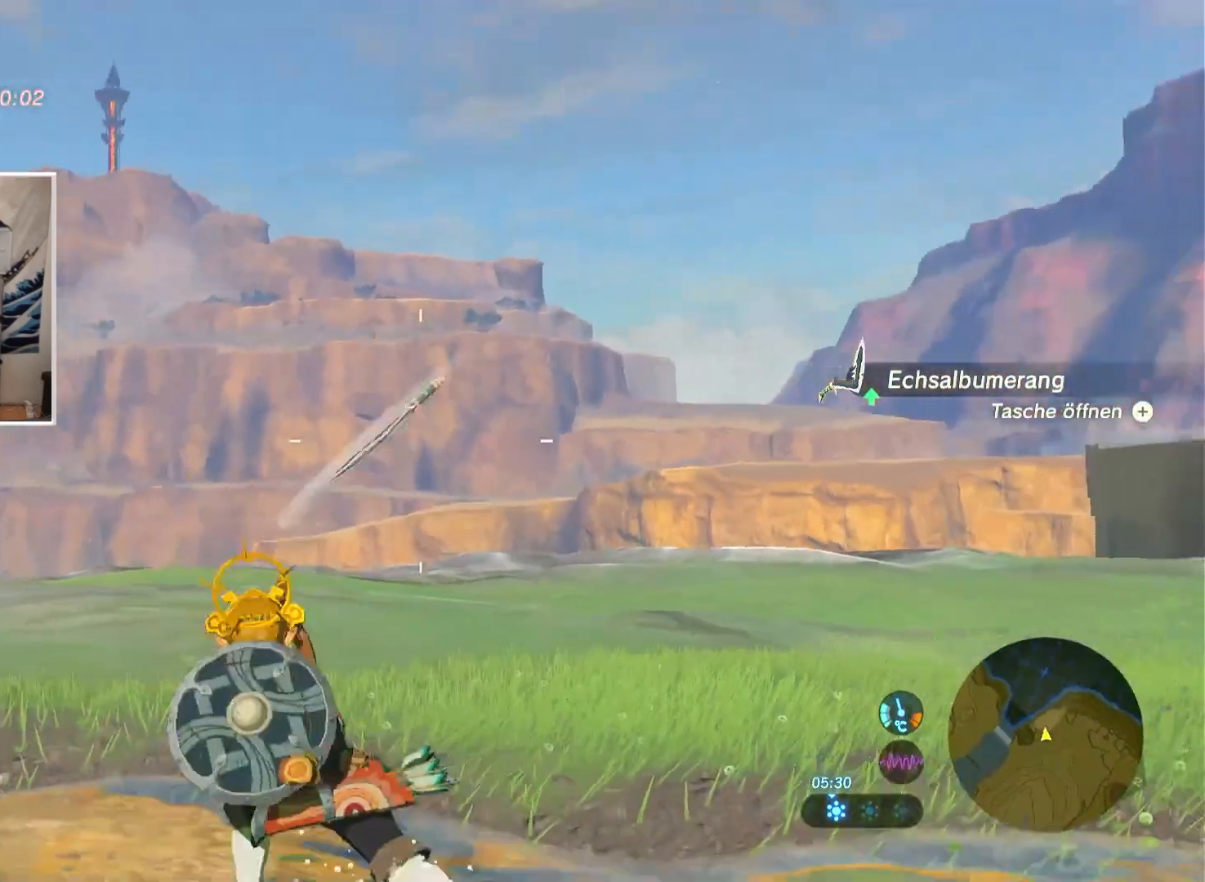
{"buttons": ["B"], "left_stick": "down", "right_stick": "center", "events": [[67, "left_stick", "left"], [184, "left_stick", "down-left"], [184, "right_stick", "center"], [300, "B", "down"], [367, "left_stick", "down"]]}
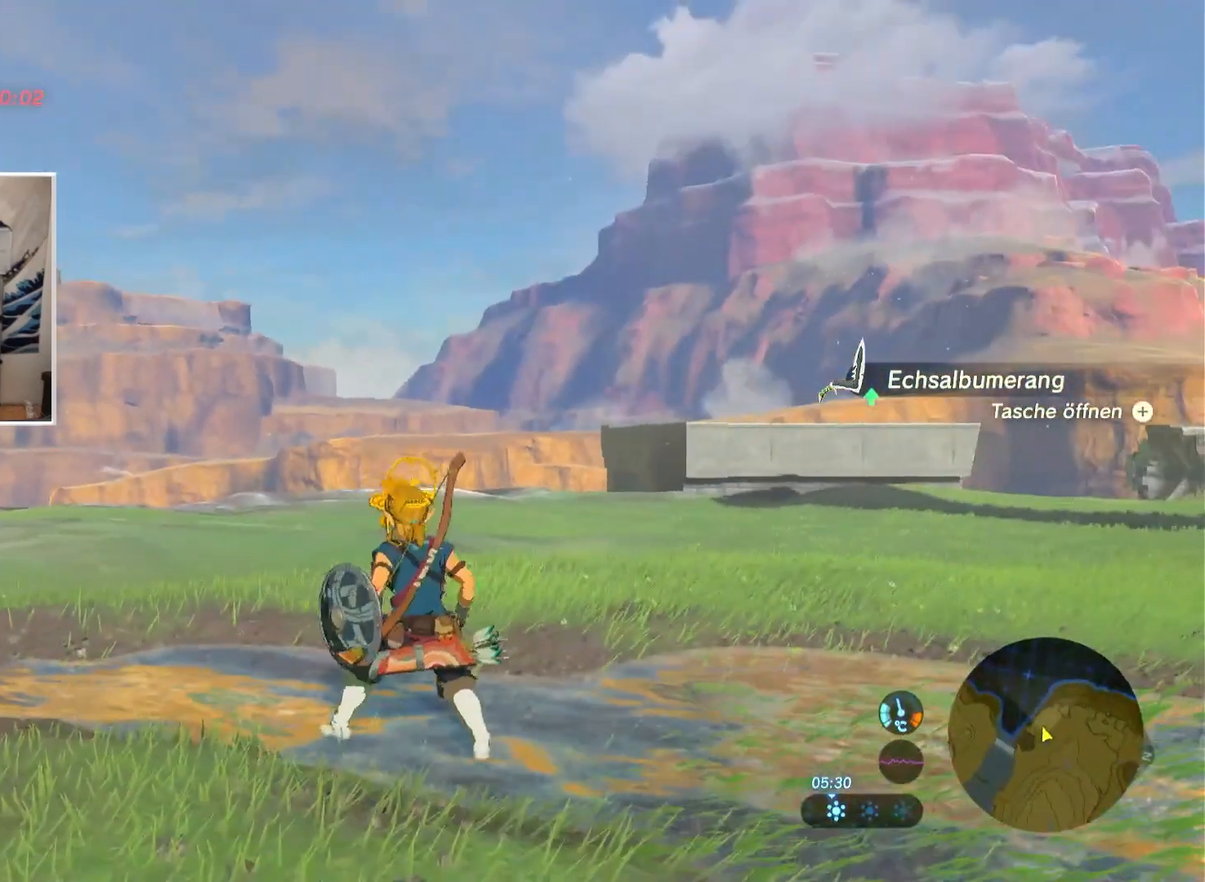
{"buttons": ["B"], "left_stick": "down", "right_stick": "center", "events": []}
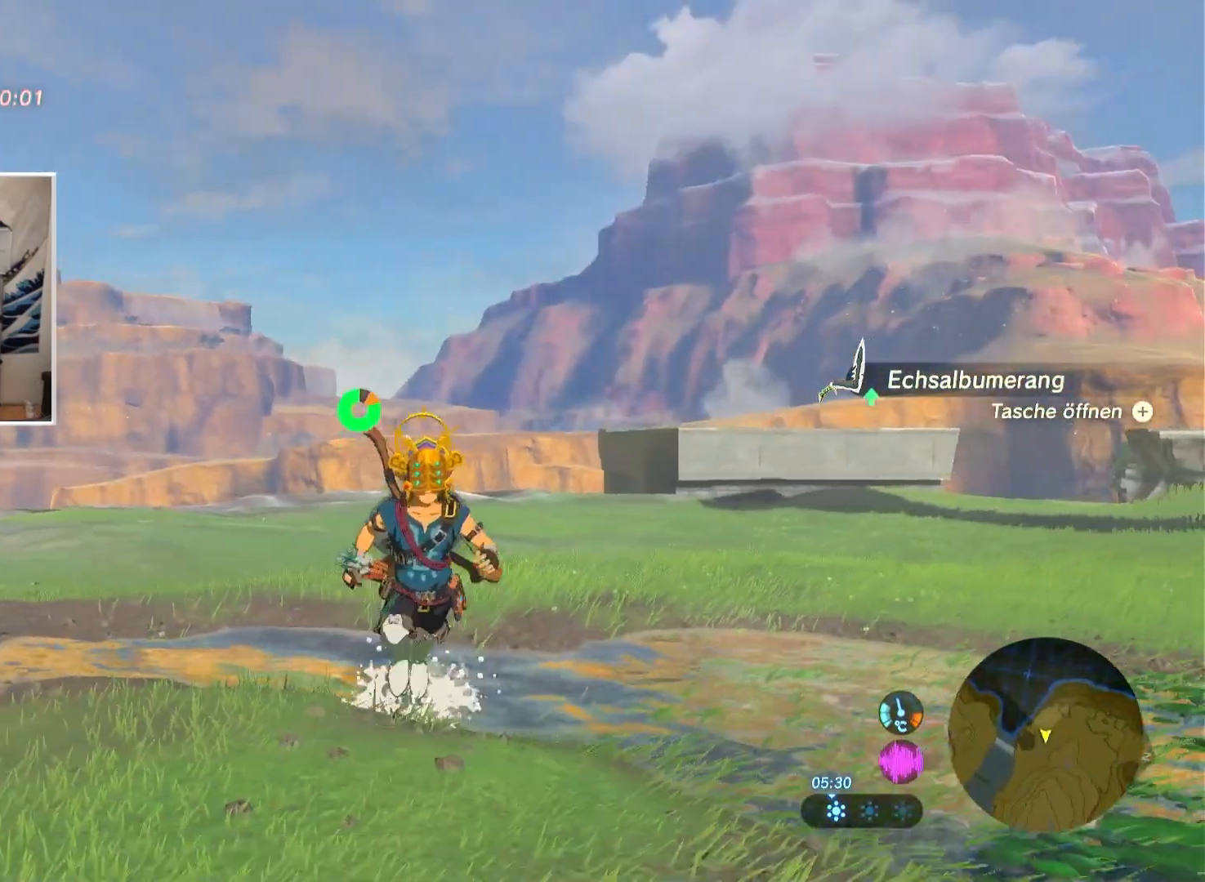
{"buttons": ["B"], "left_stick": "down", "right_stick": "center", "events": []}
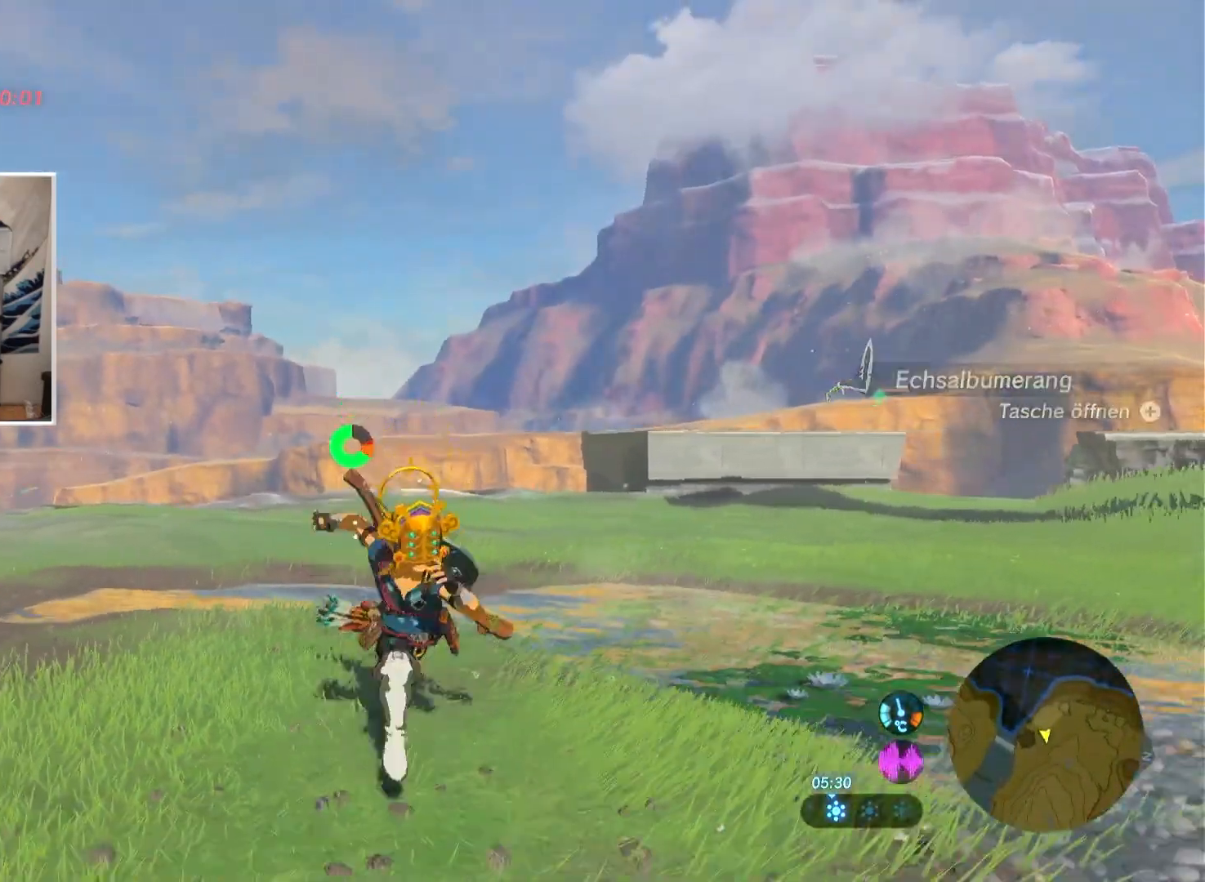
{"buttons": ["B"], "left_stick": "down", "right_stick": "center", "events": []}
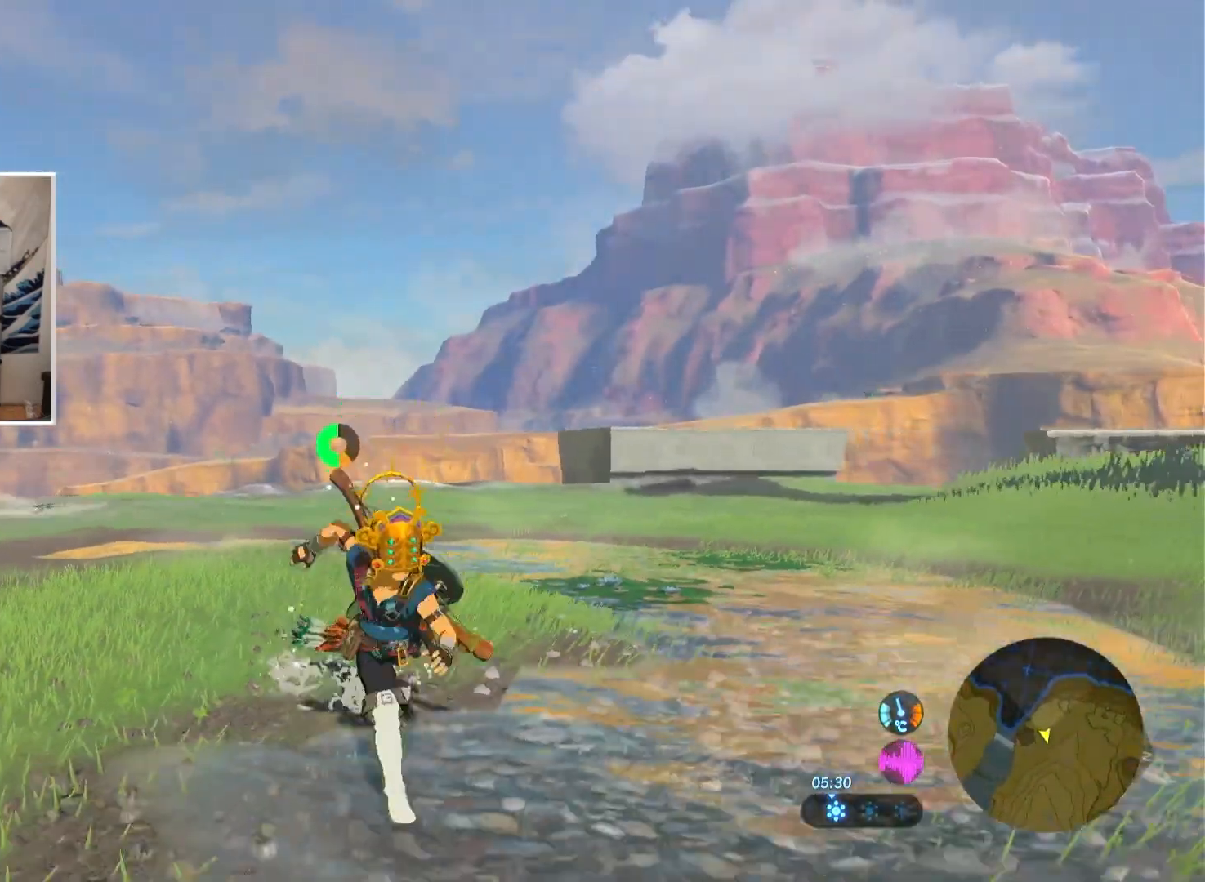
{"buttons": [], "left_stick": "down", "right_stick": "center", "events": [[67, "B", "up"], [150, "X", "down"], [284, "X", "up"], [367, "A", "down"], [501, "A", "up"]]}